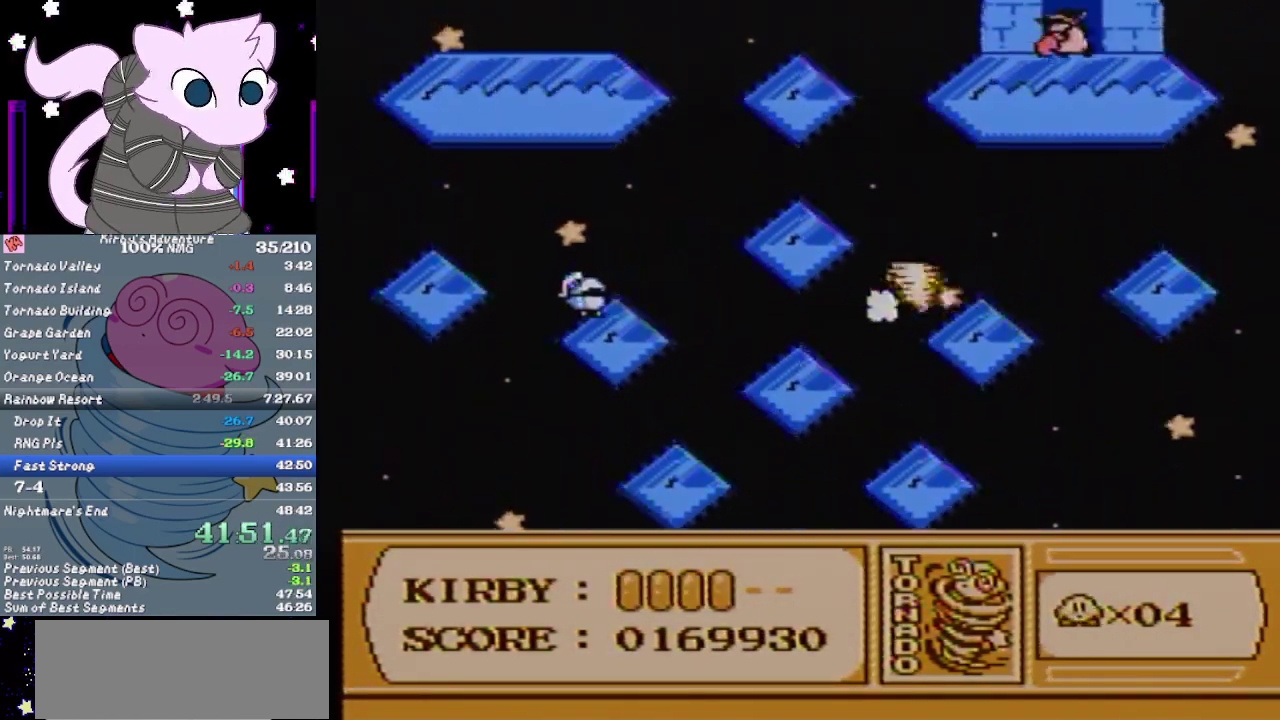
Gameplay with a controller (Nintendo layout); each line is a JSON object with the inputs held at the frame after it. "events" lists button and stick changes between this image and that frame as [ms after this image, input, new state], when the widget could be followed in between. Not read: L3 R3.
{"buttons": ["B", "DPAD_LEFT"], "events": [[283, "DPAD_LEFT", "down"], [283, "DPAD_RIGHT", "up"]]}
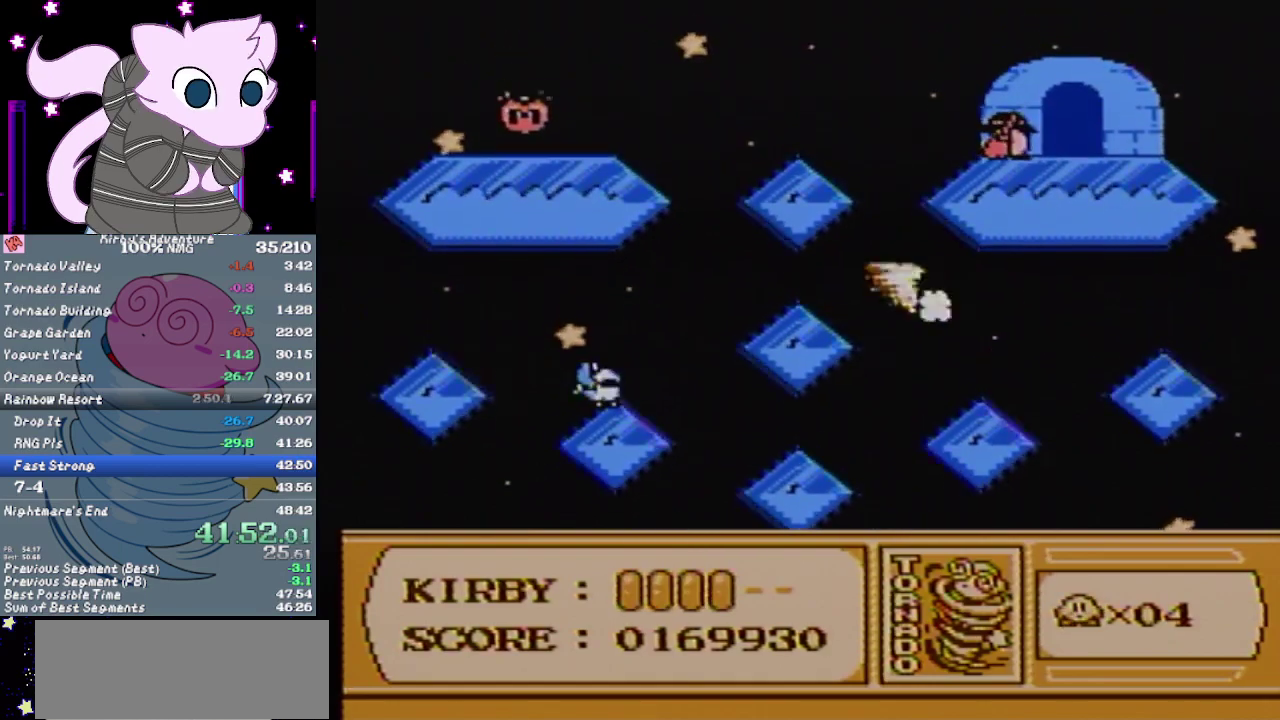
{"buttons": ["B", "DPAD_RIGHT"], "events": [[183, "DPAD_LEFT", "up"], [183, "DPAD_RIGHT", "down"]]}
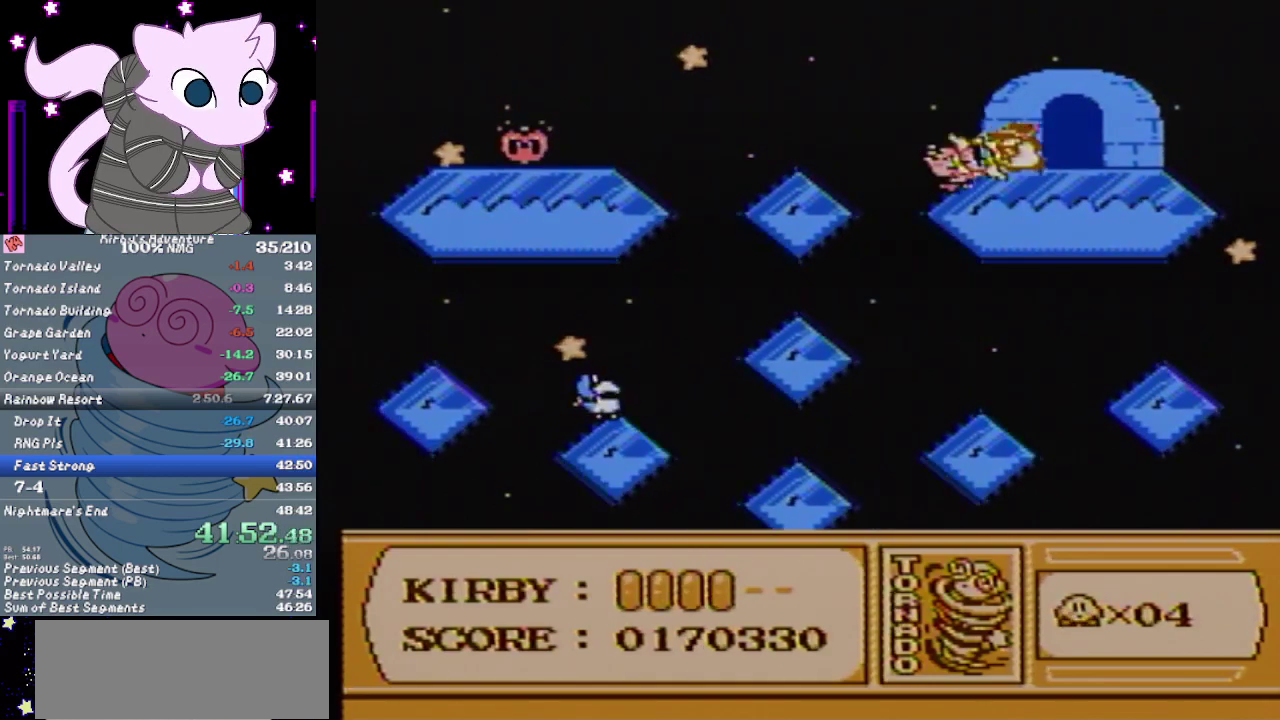
{"buttons": ["DPAD_RIGHT"], "events": [[250, "B", "up"]]}
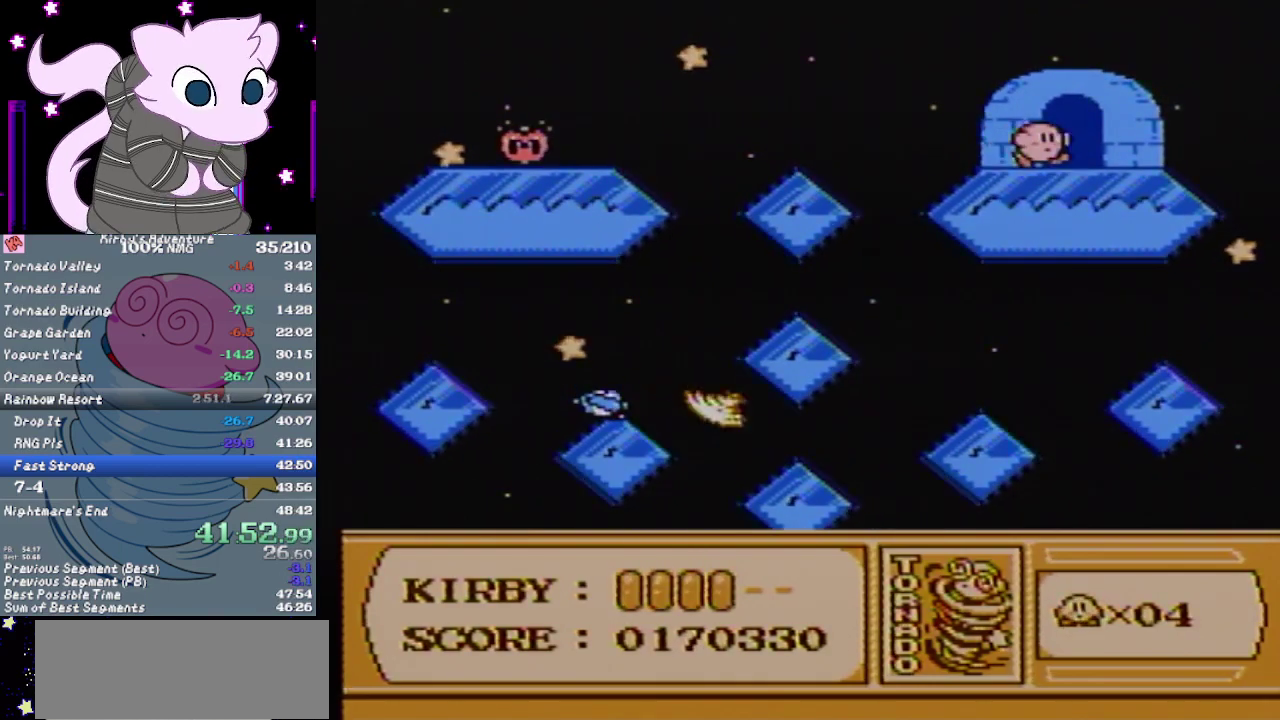
{"buttons": [], "events": [[17, "DPAD_UP", "down"], [67, "DPAD_RIGHT", "up"], [150, "DPAD_UP", "up"]]}
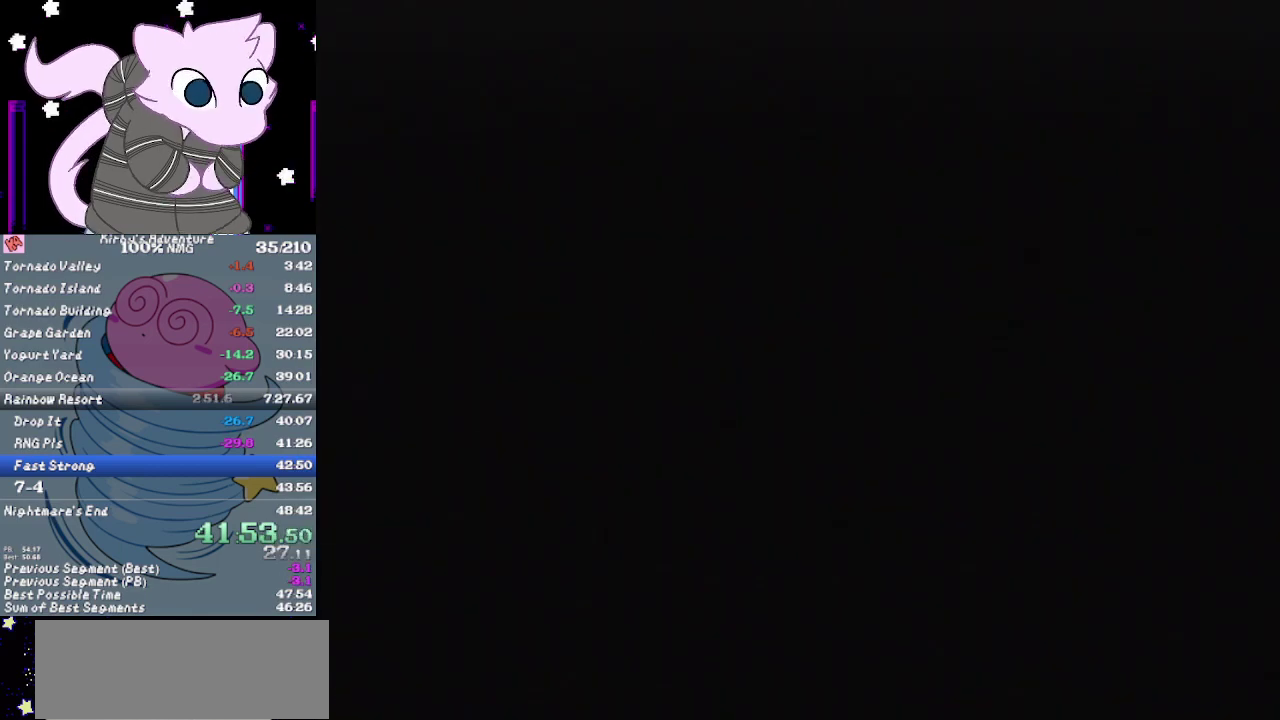
{"buttons": ["DPAD_RIGHT"], "events": [[433, "DPAD_RIGHT", "down"]]}
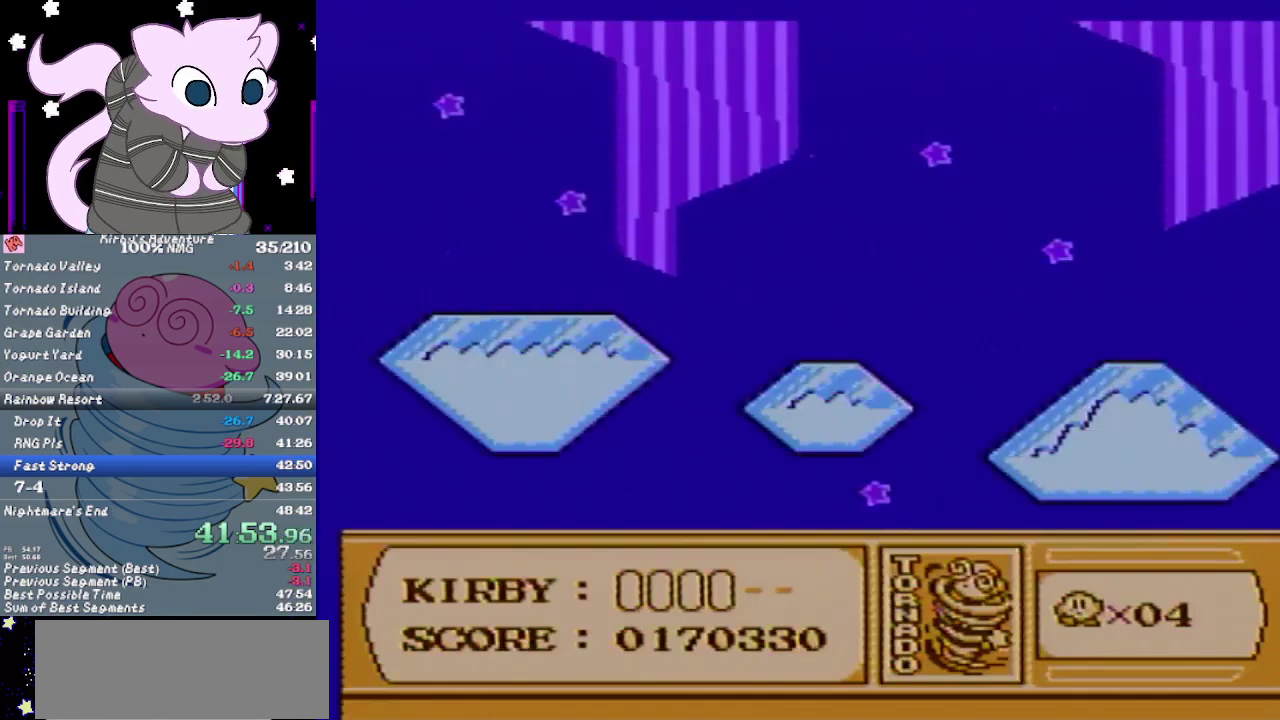
{"buttons": ["DPAD_RIGHT"], "events": [[267, "DPAD_RIGHT", "up"], [317, "DPAD_RIGHT", "down"]]}
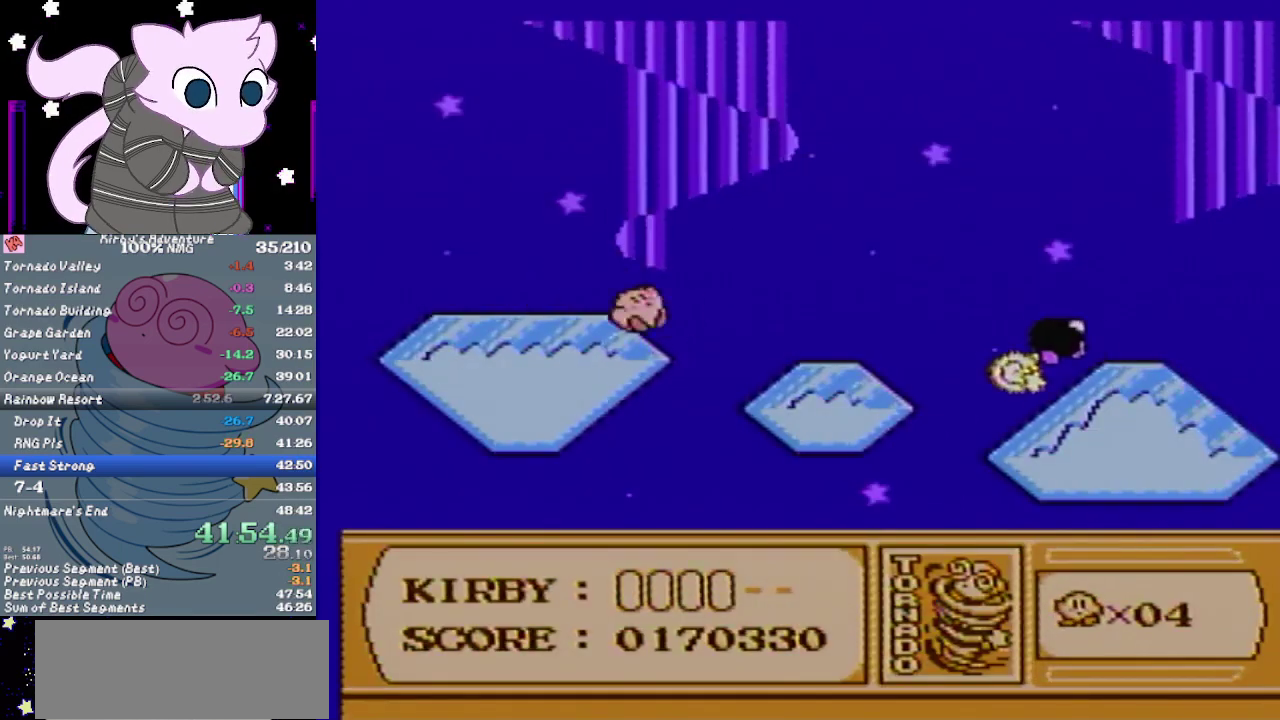
{"buttons": ["DPAD_RIGHT"], "events": [[100, "A", "down"], [317, "A", "up"]]}
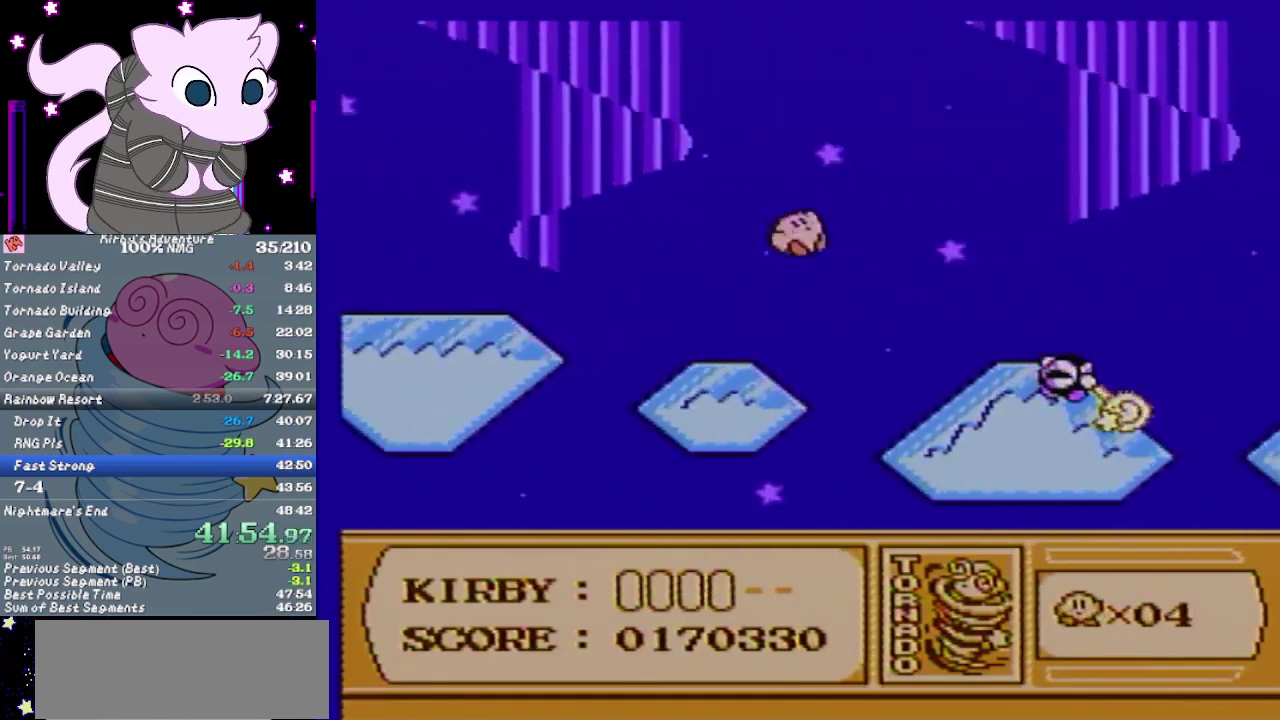
{"buttons": ["A", "DPAD_RIGHT"], "events": [[500, "A", "down"]]}
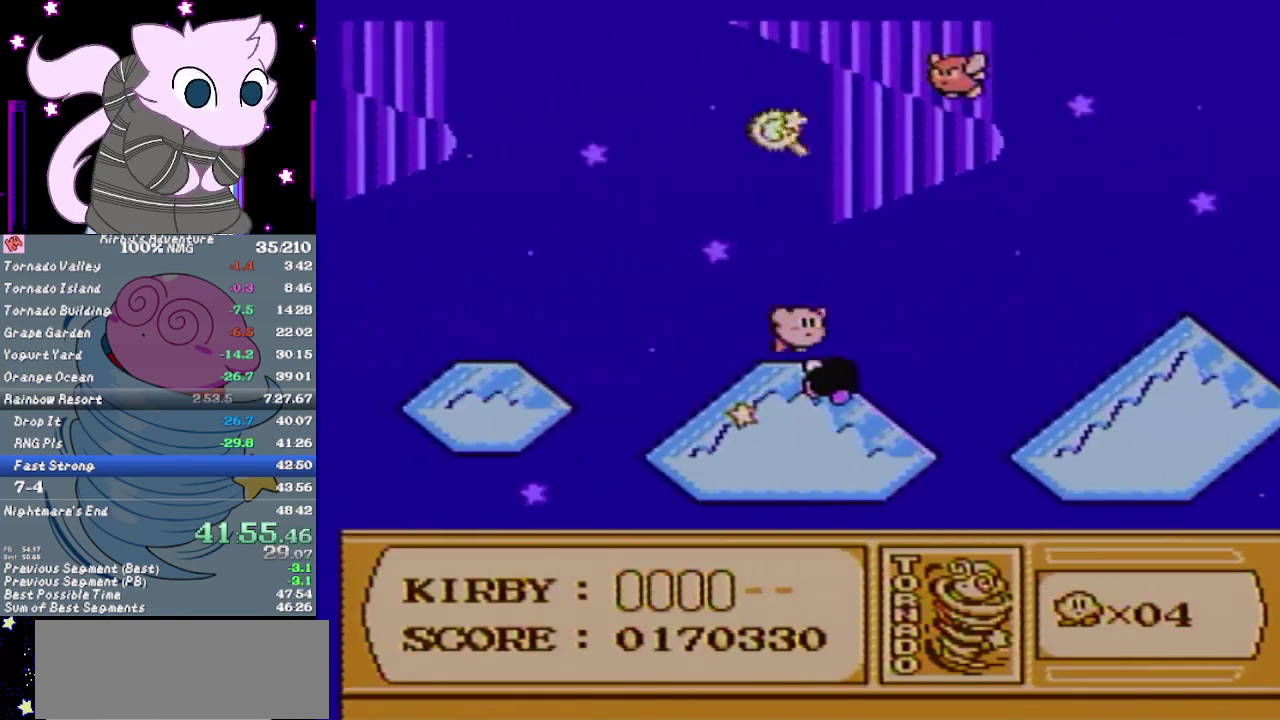
{"buttons": ["DPAD_RIGHT"], "events": [[33, "B", "down"], [100, "DPAD_RIGHT", "up"], [200, "B", "up"], [233, "A", "up"], [233, "DPAD_RIGHT", "down"]]}
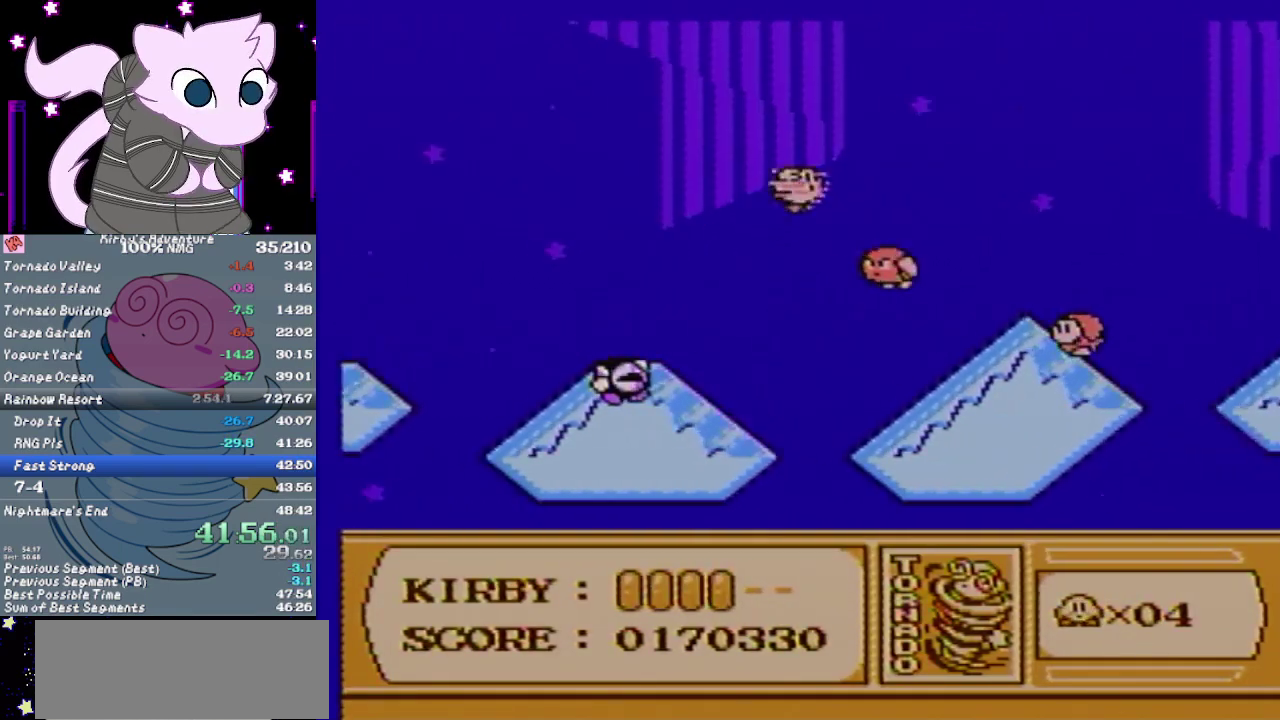
{"buttons": ["DPAD_RIGHT"], "events": [[233, "B", "down"], [467, "B", "up"]]}
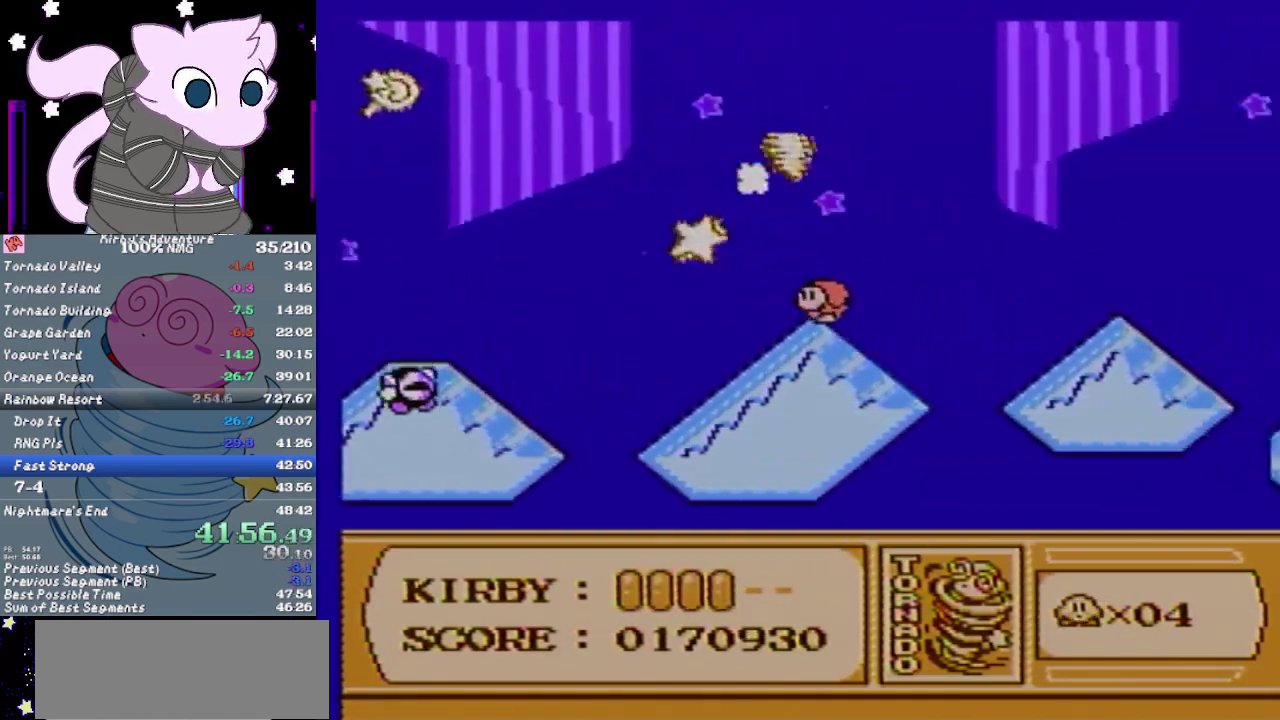
{"buttons": ["B", "DPAD_RIGHT"], "events": [[483, "B", "down"]]}
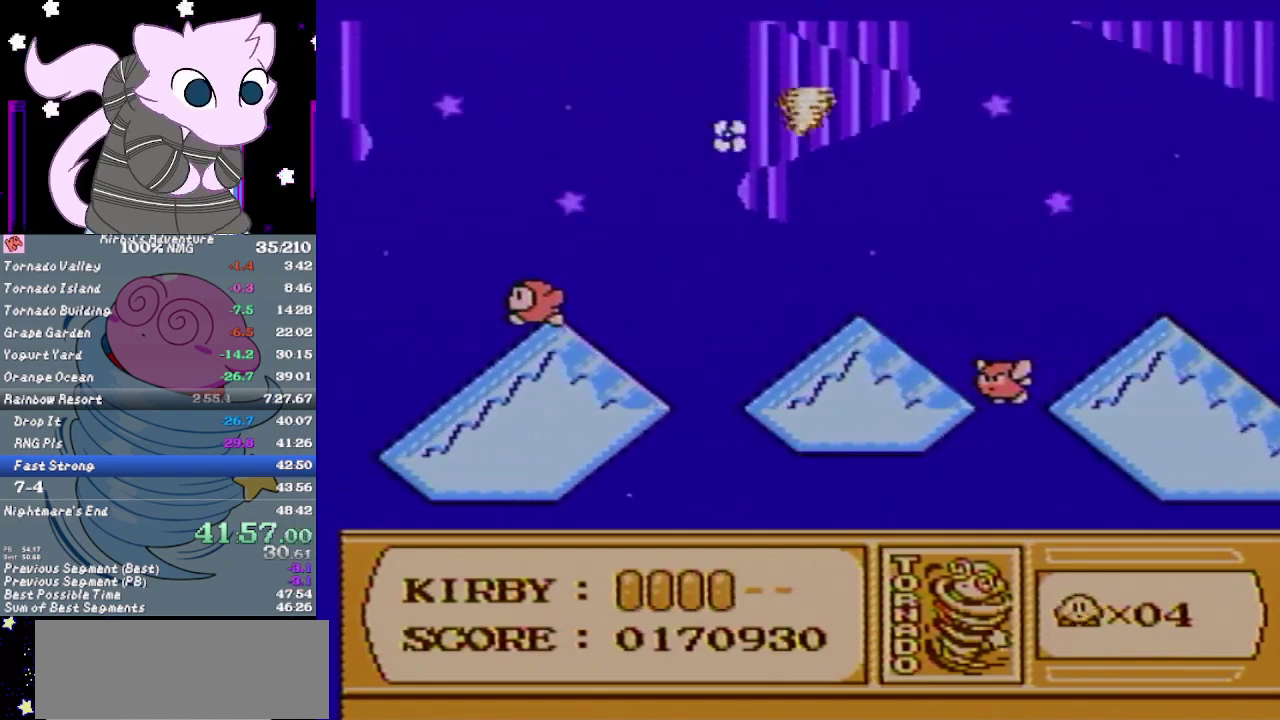
{"buttons": ["B", "DPAD_RIGHT"], "events": []}
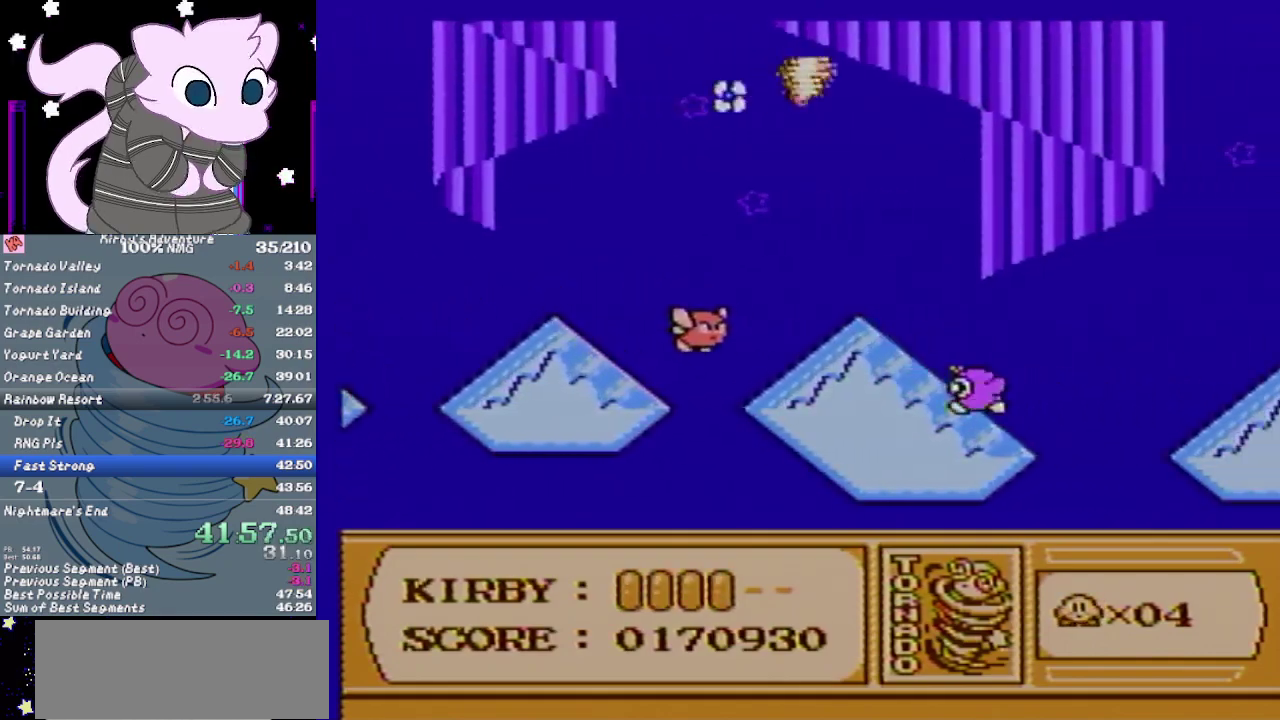
{"buttons": ["DPAD_RIGHT"], "events": [[417, "B", "up"]]}
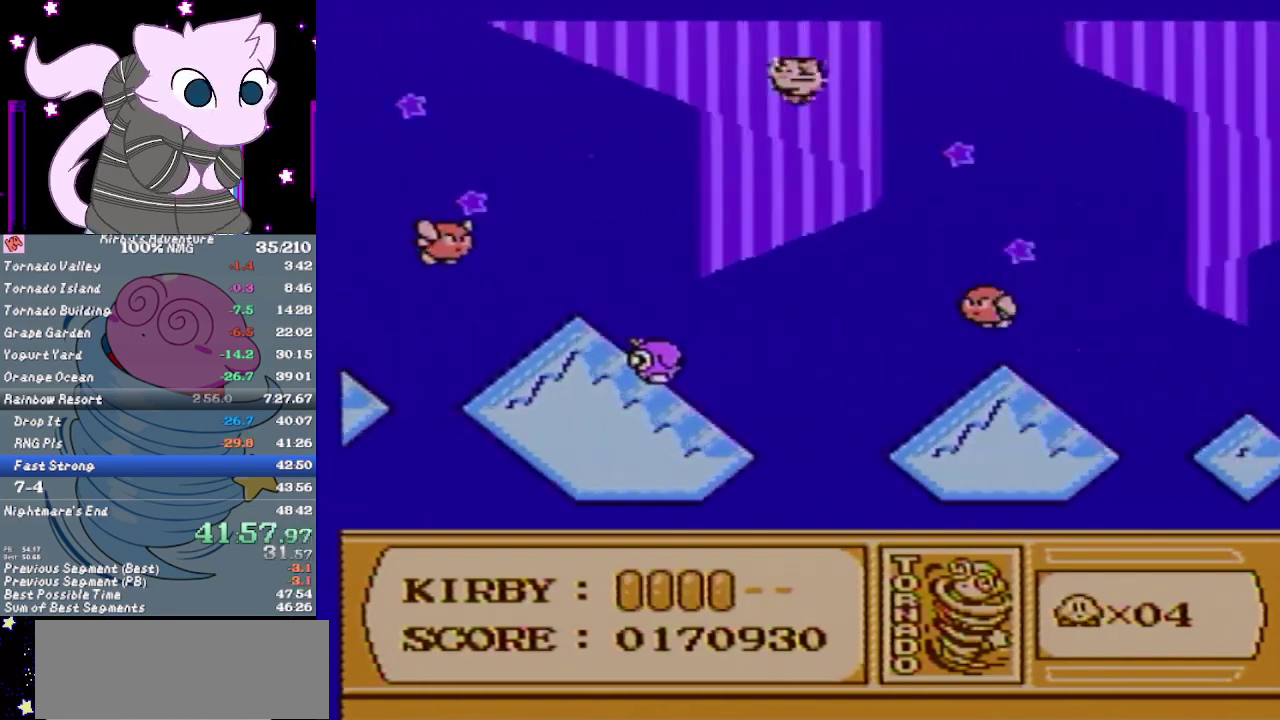
{"buttons": ["DPAD_RIGHT"], "events": []}
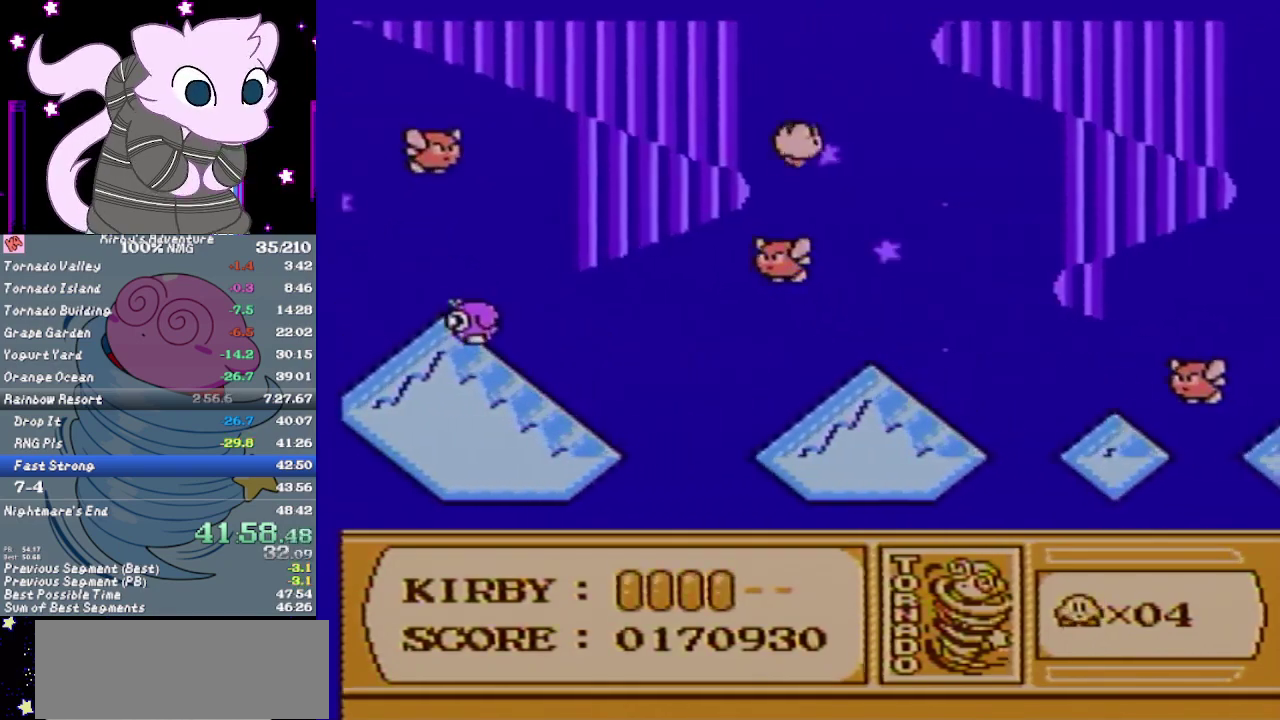
{"buttons": [], "events": [[417, "DPAD_RIGHT", "up"]]}
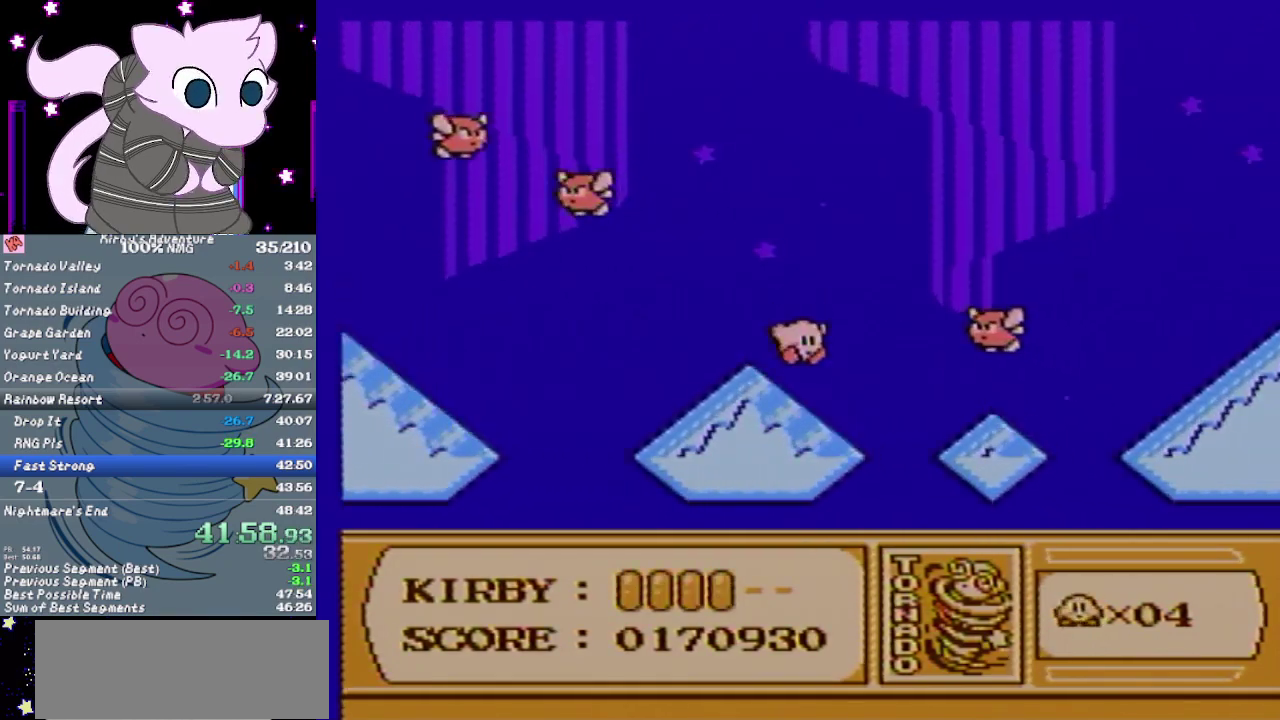
{"buttons": ["A", "B", "DPAD_RIGHT"], "events": [[17, "DPAD_RIGHT", "down"], [133, "DPAD_RIGHT", "up"], [333, "A", "down"], [333, "DPAD_RIGHT", "down"], [400, "B", "down"]]}
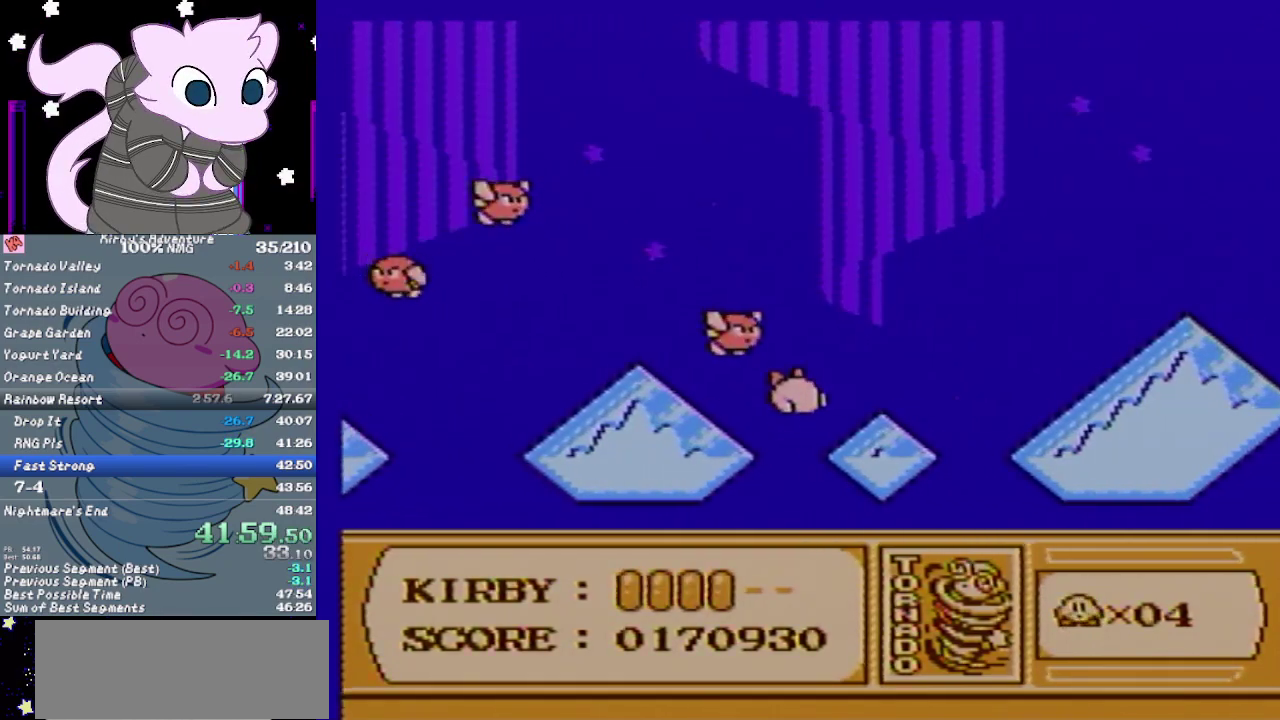
{"buttons": ["A", "DPAD_RIGHT"], "events": [[83, "A", "up"], [83, "B", "up"], [233, "A", "down"]]}
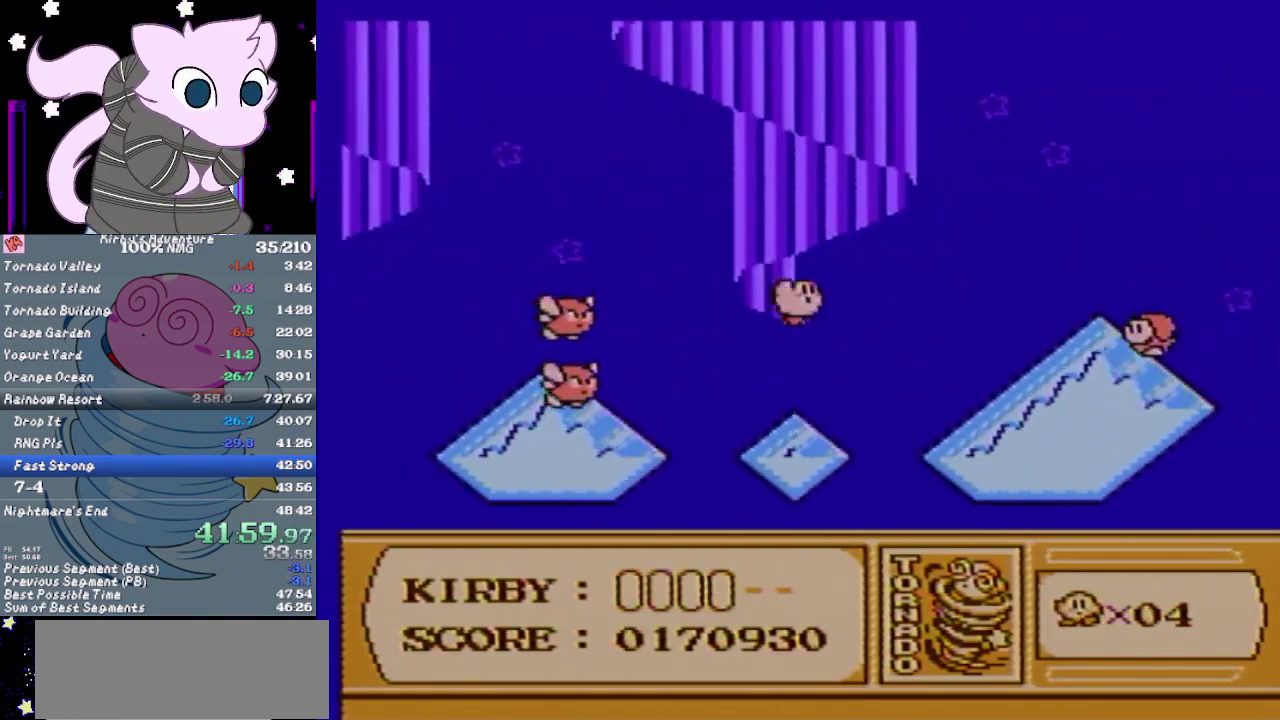
{"buttons": ["B", "DPAD_RIGHT"], "events": [[17, "B", "down"], [50, "A", "up"], [250, "B", "up"], [317, "B", "down"]]}
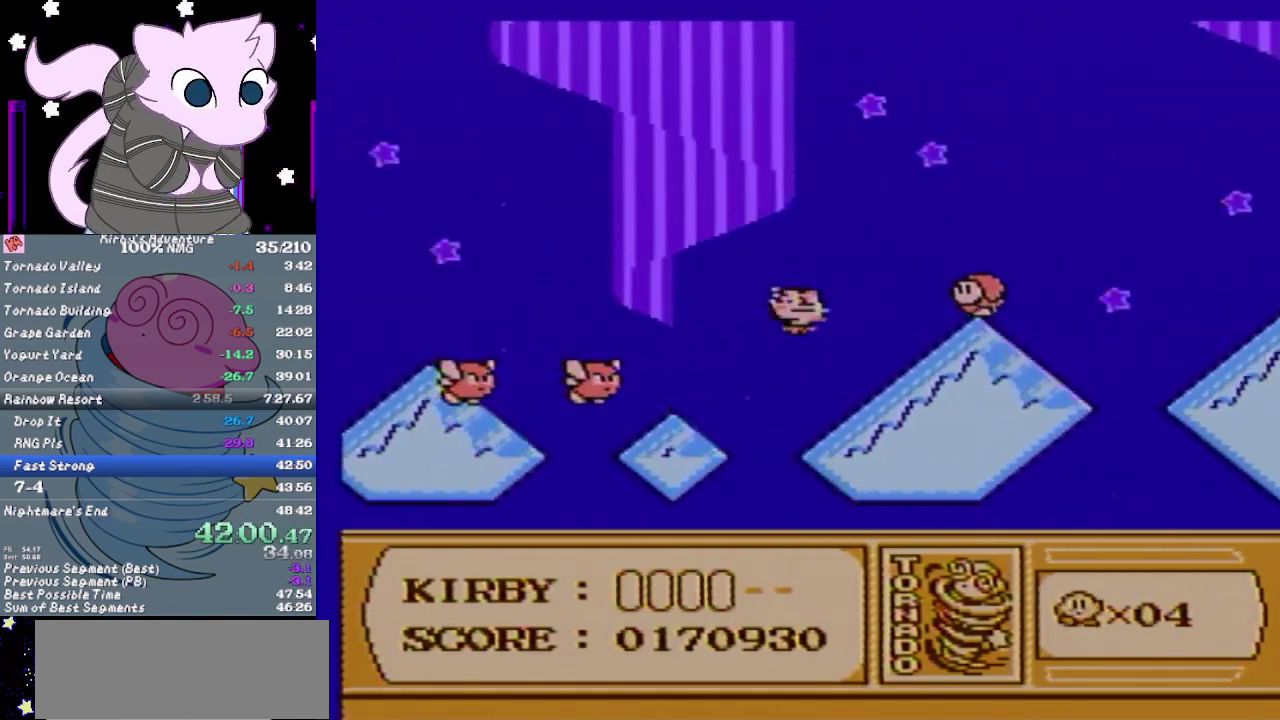
{"buttons": ["B", "DPAD_RIGHT"], "events": []}
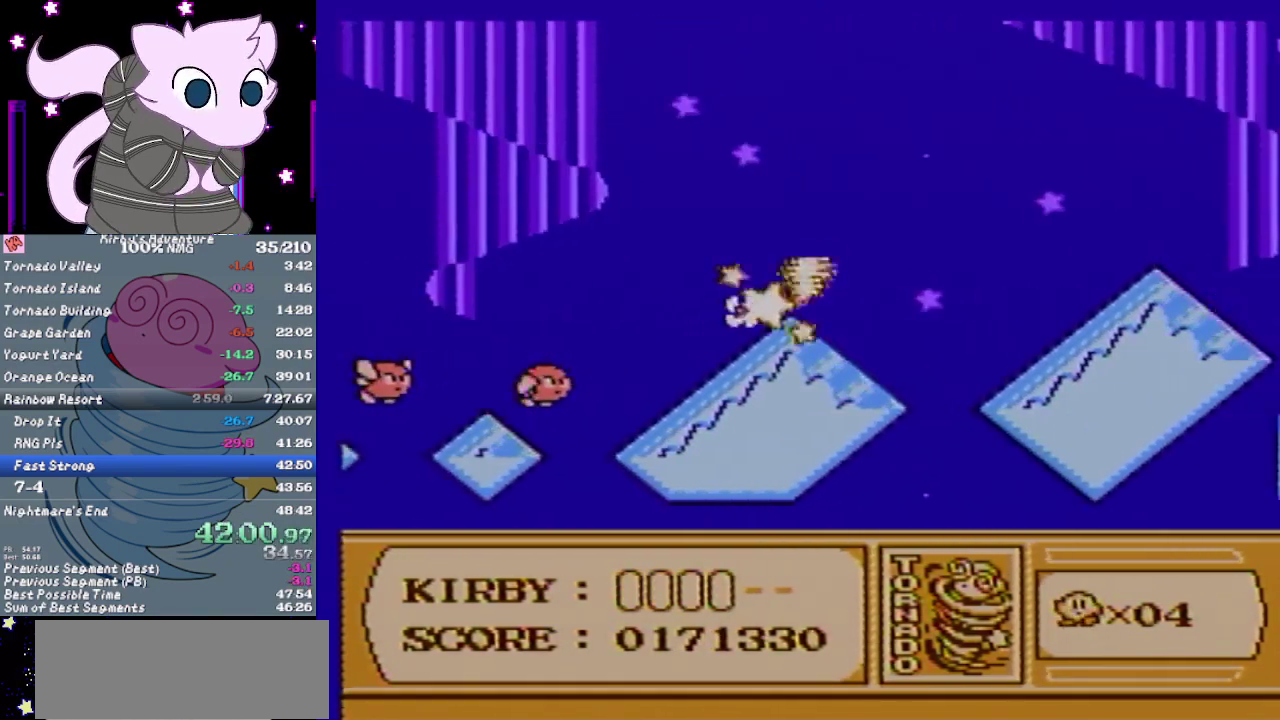
{"buttons": ["DPAD_RIGHT"], "events": [[50, "B", "up"]]}
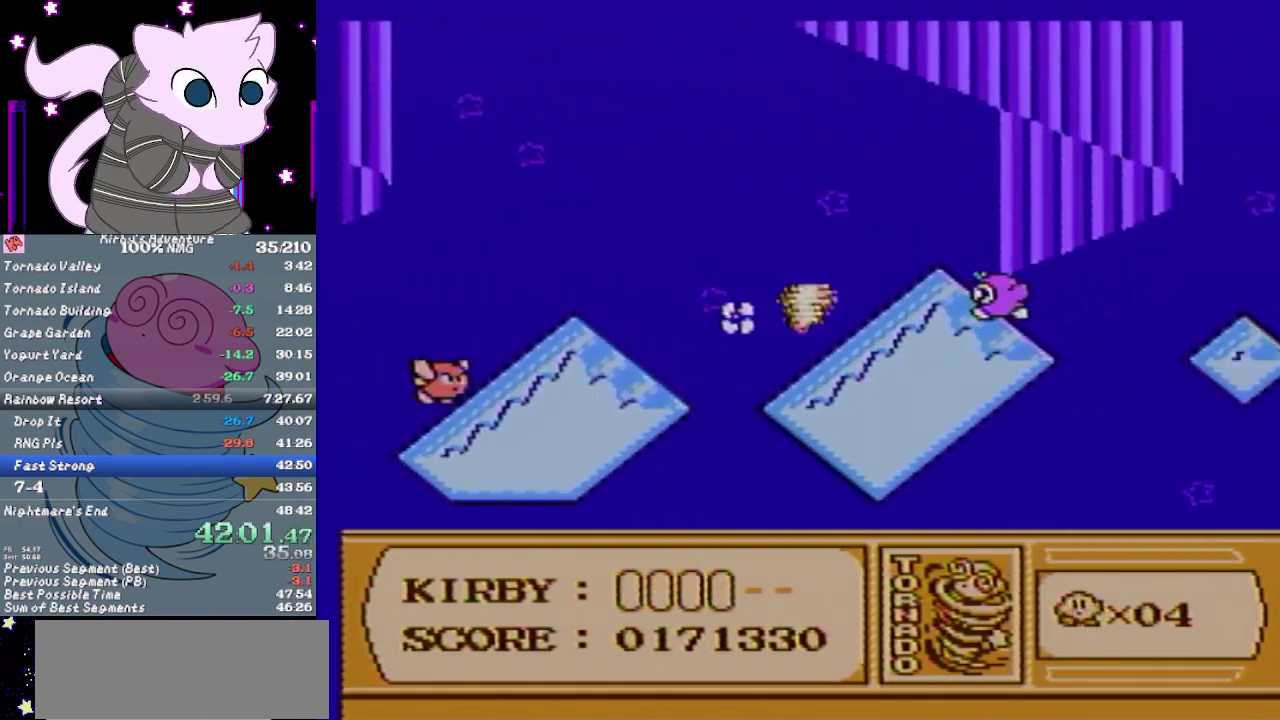
{"buttons": ["DPAD_RIGHT"], "events": []}
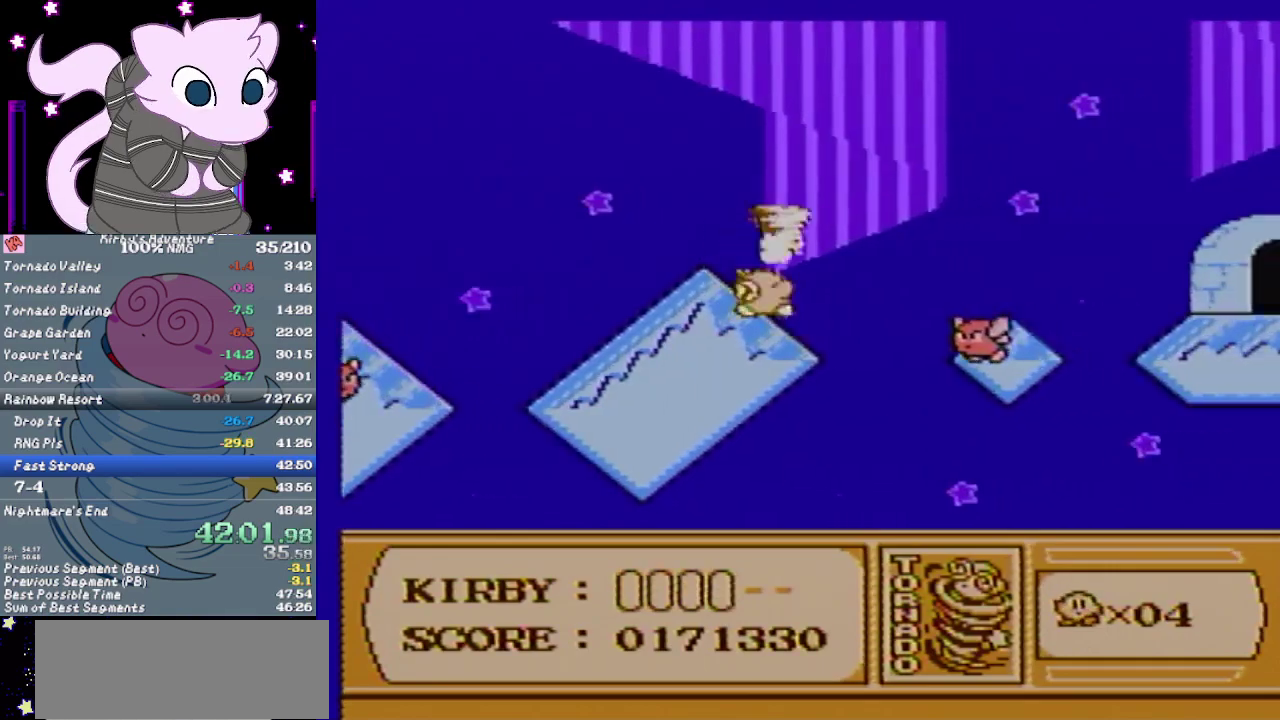
{"buttons": ["DPAD_RIGHT"], "events": []}
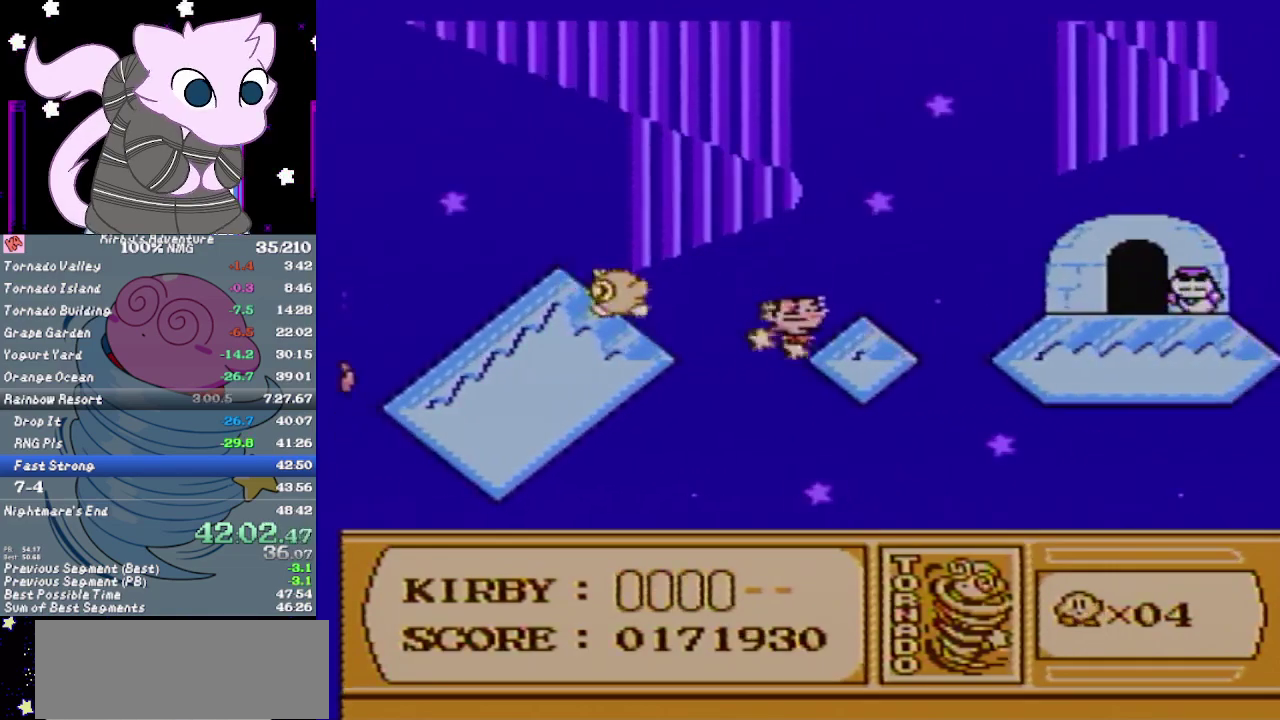
{"buttons": ["DPAD_UP", "DPAD_RIGHT"], "events": [[117, "DPAD_UP", "down"], [150, "DPAD_RIGHT", "up"], [400, "DPAD_RIGHT", "down"]]}